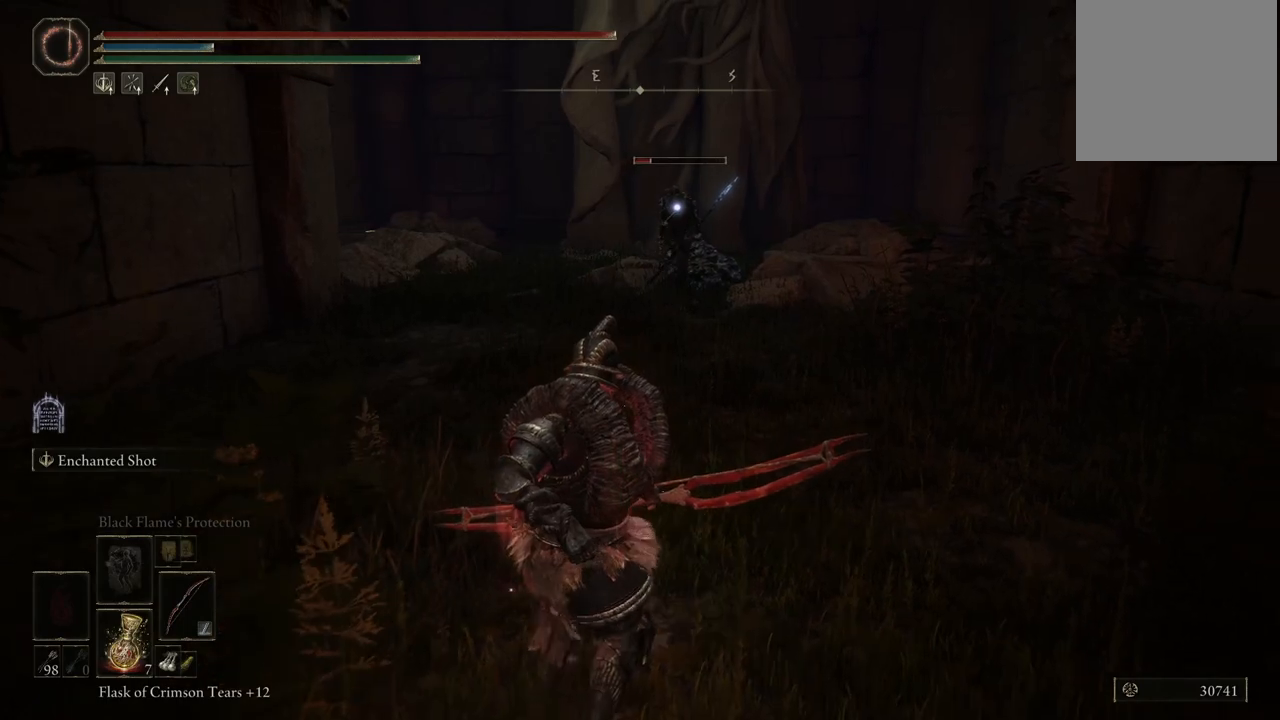
Gameplay with a controller (Xbox layout); each line is a JSON object with the inputs held at the frame after it. "events" lists button and stick changes between this image and that frame as [ms after this image, input, new state], when the widget could be followed in between. Not read: L3 R3.
{"buttons": ["L2", "R2"], "left_stick": "down-left", "right_stick": "center", "events": [[33, "right_stick", "center"], [483, "R2", "down"]]}
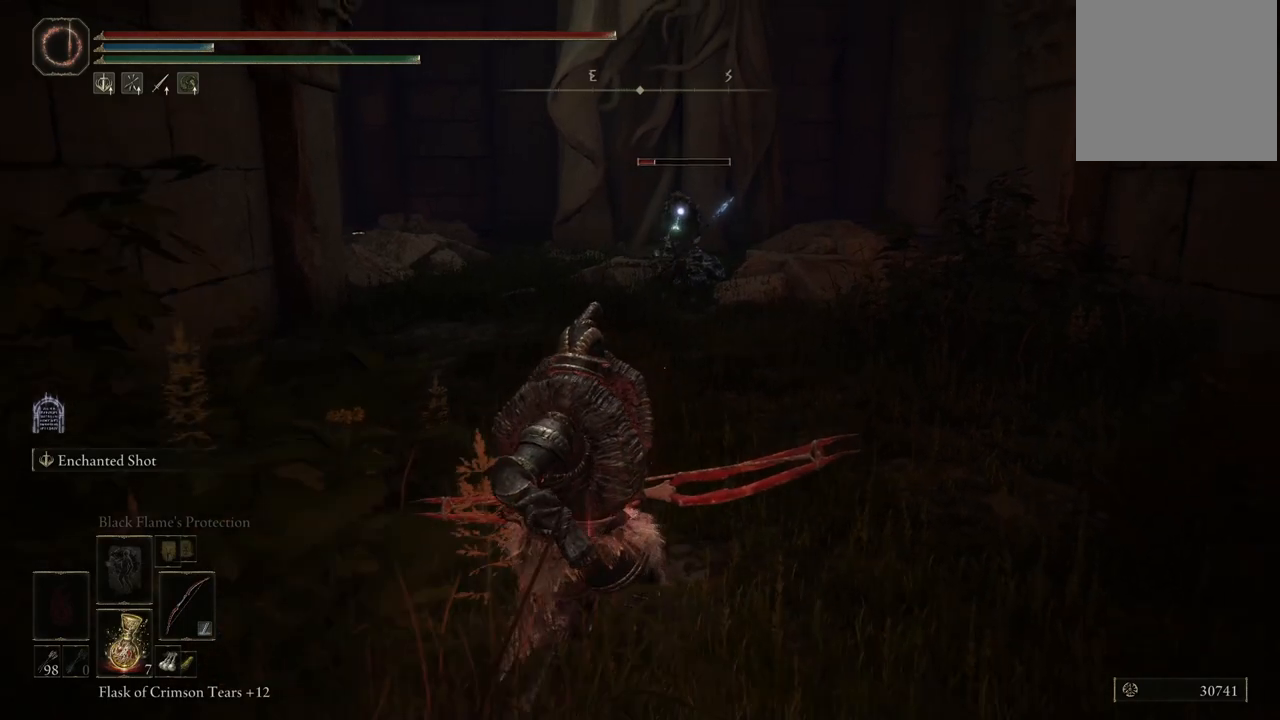
{"buttons": ["L2"], "left_stick": "down-left", "right_stick": "center", "events": [[183, "R2", "up"]]}
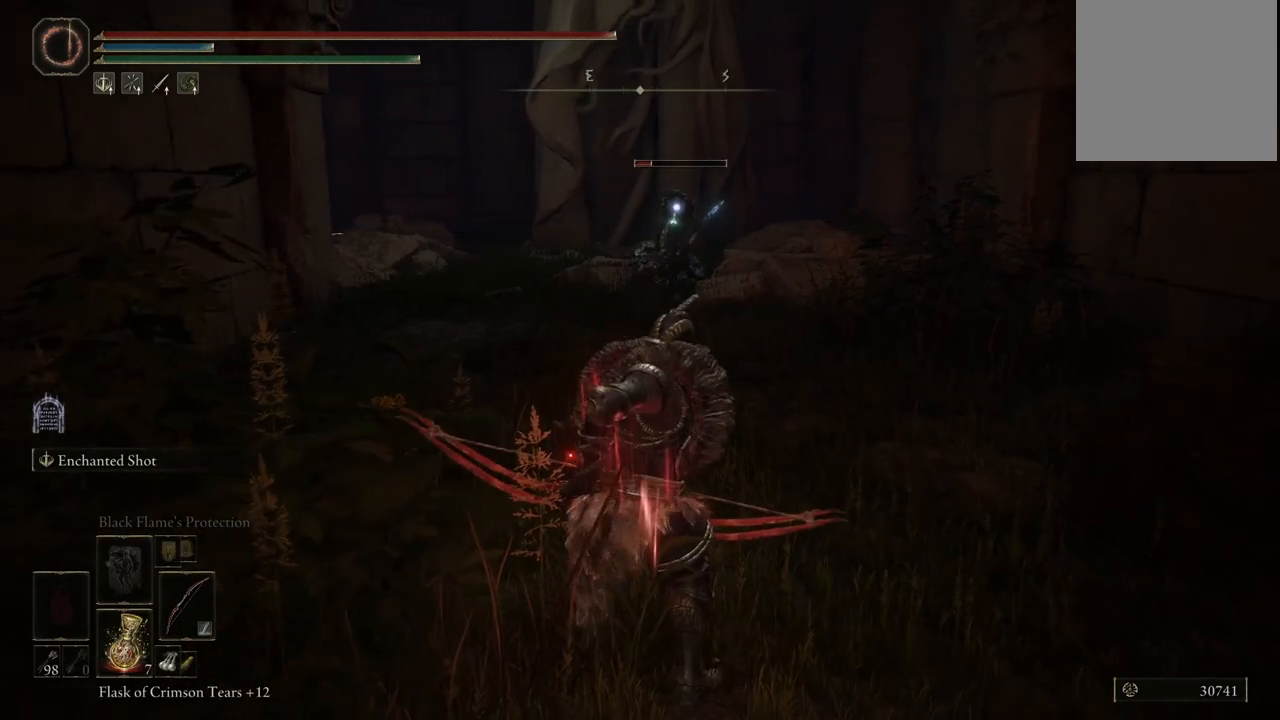
{"buttons": ["L2"], "left_stick": "down-left", "right_stick": "right", "events": [[150, "right_stick", "right"]]}
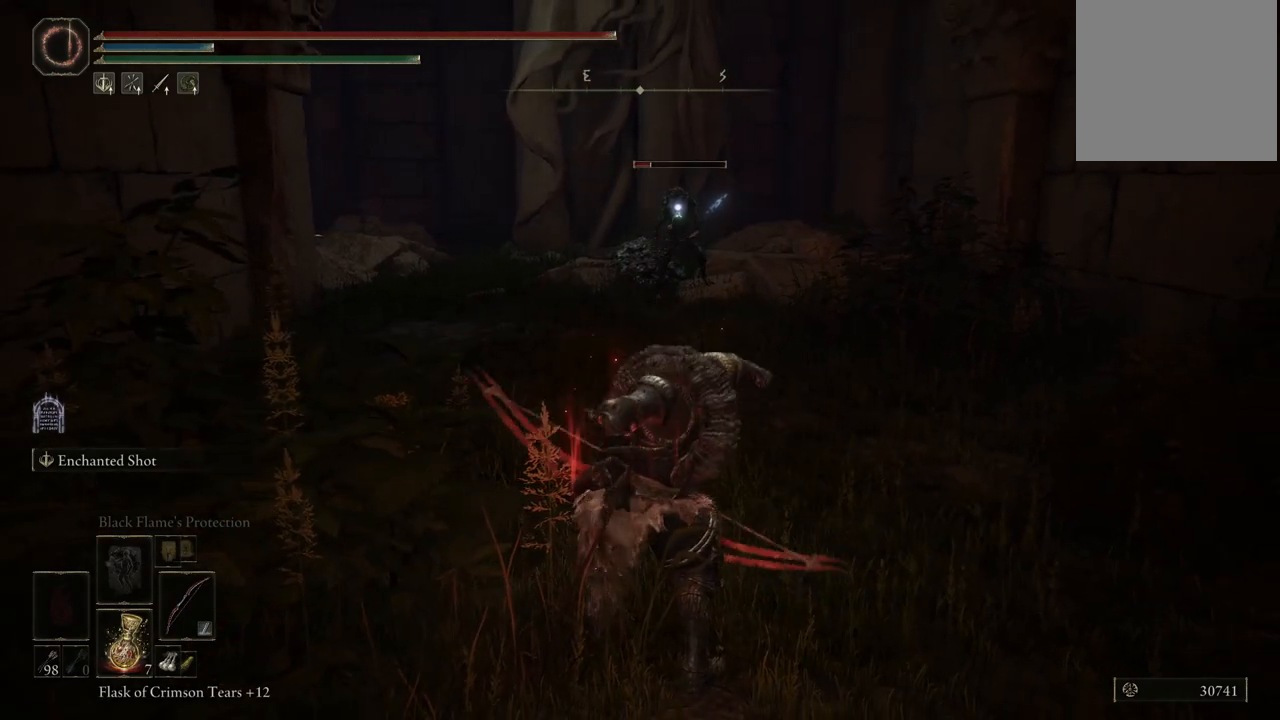
{"buttons": ["L2"], "left_stick": "down-left", "right_stick": "center", "events": [[17, "right_stick", "center"]]}
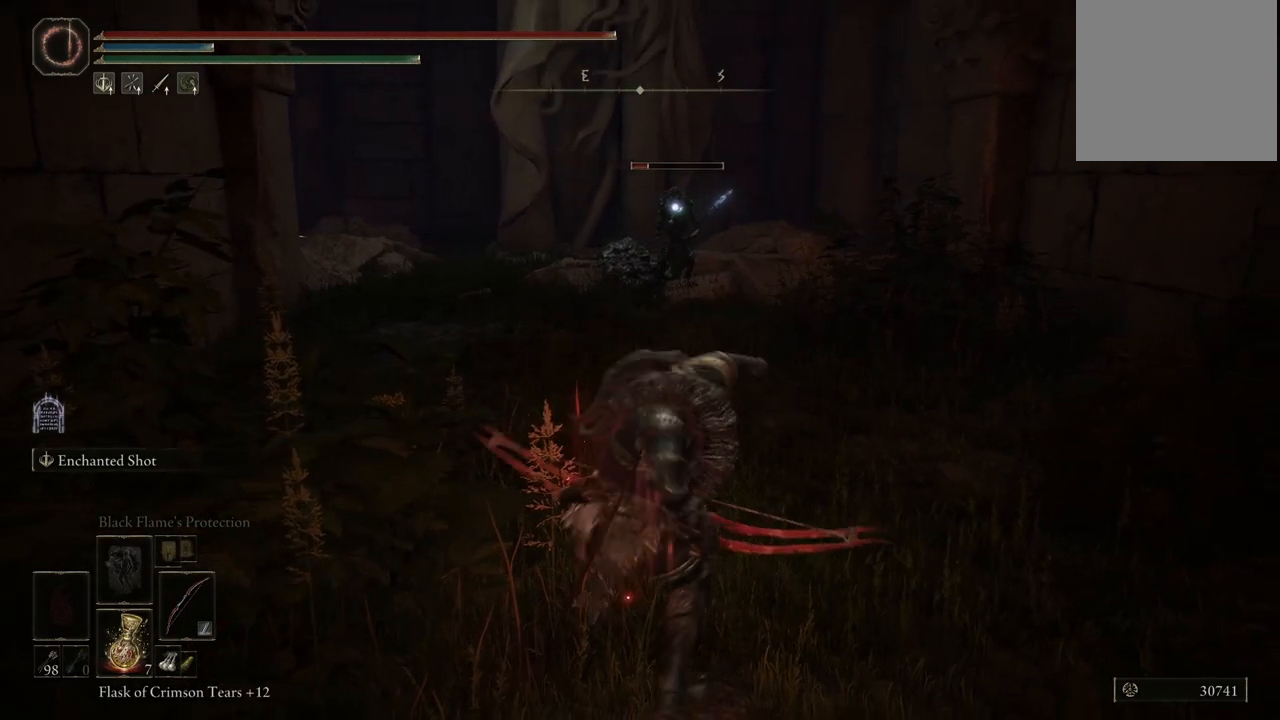
{"buttons": [], "left_stick": "down-left", "right_stick": "center", "events": [[33, "L2", "up"]]}
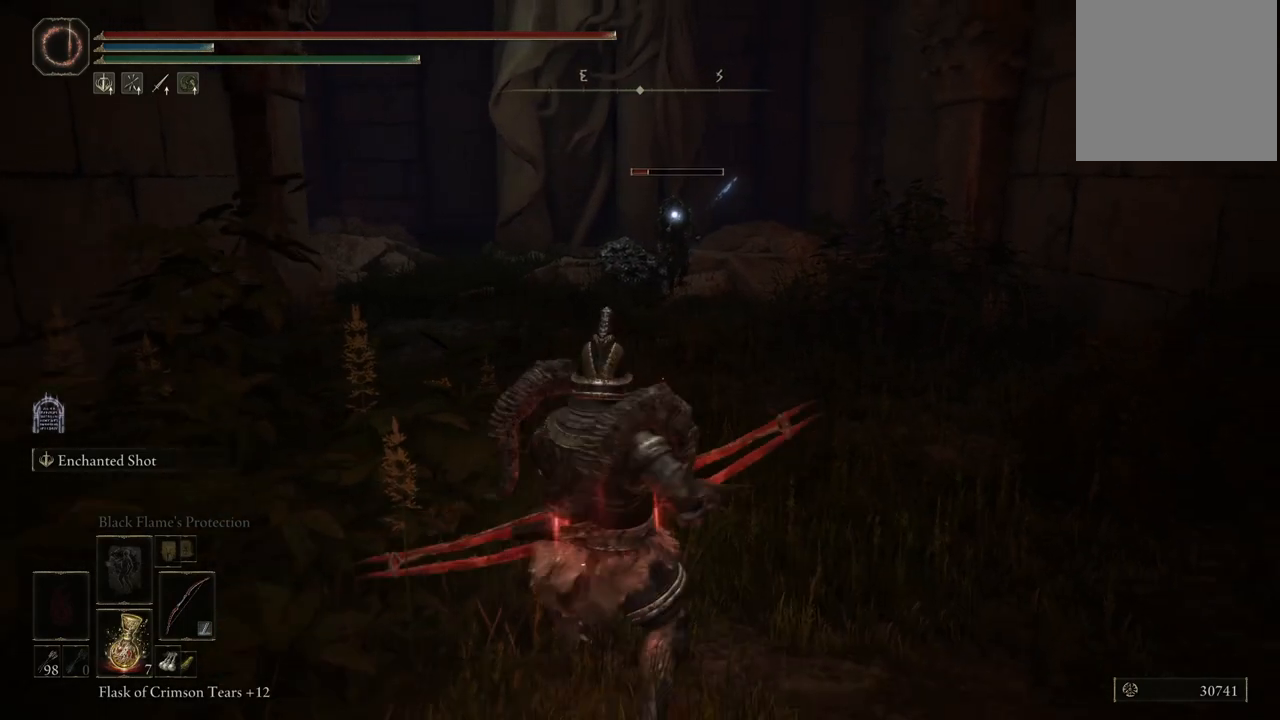
{"buttons": ["L2"], "left_stick": "down-left", "right_stick": "center", "events": [[33, "L2", "down"], [200, "R1", "down"], [300, "R1", "up"]]}
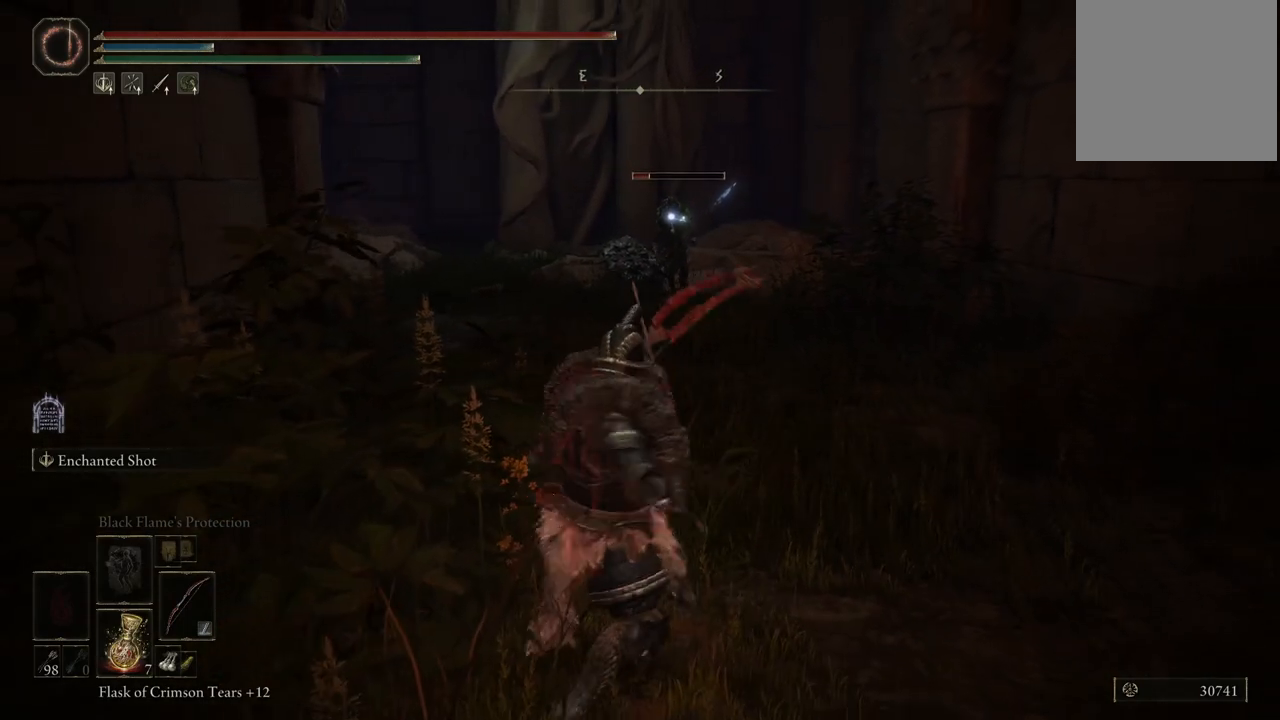
{"buttons": ["L2"], "left_stick": "down-left", "right_stick": "center", "events": []}
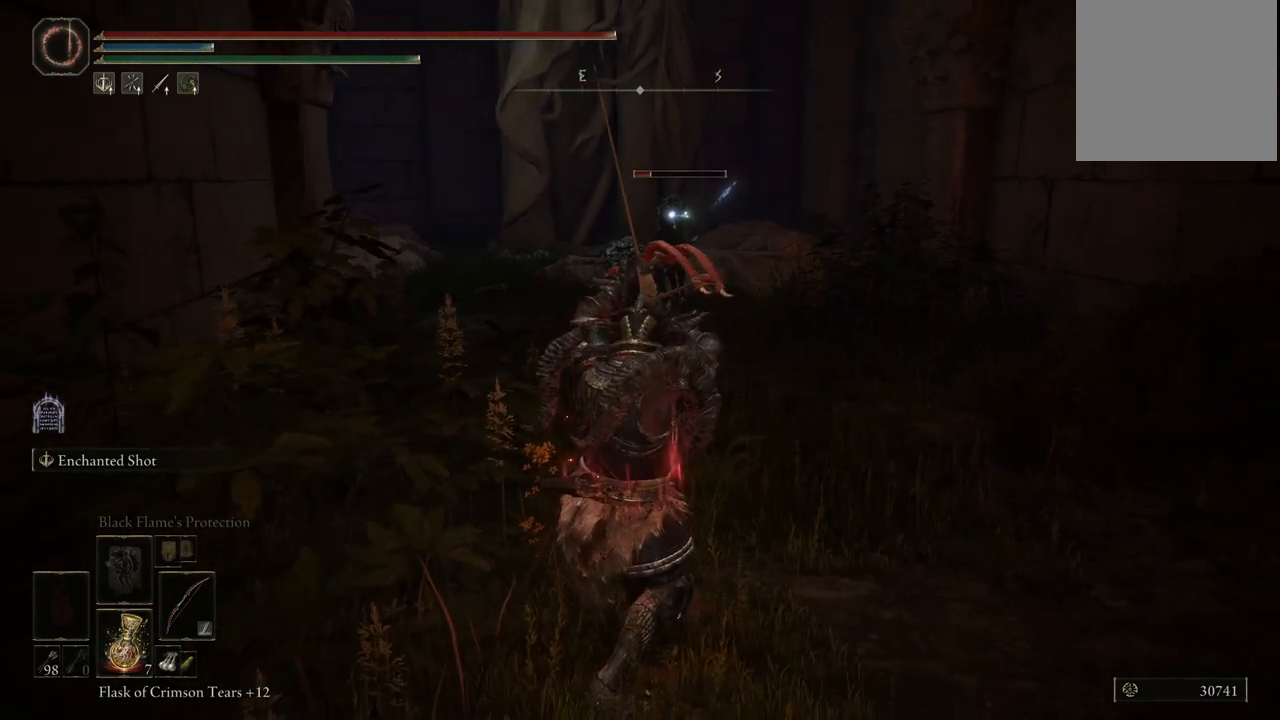
{"buttons": ["L2"], "left_stick": "down-left", "right_stick": "center", "events": []}
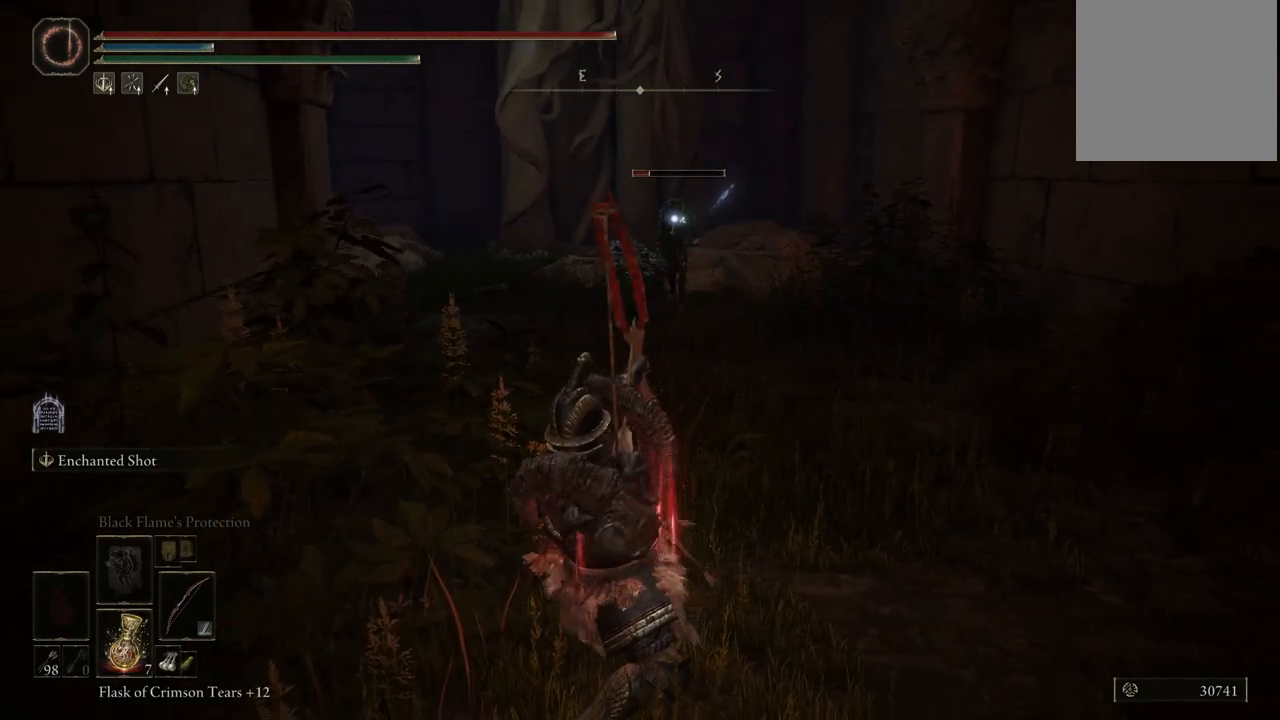
{"buttons": ["L2"], "left_stick": "down-left", "right_stick": "center", "events": []}
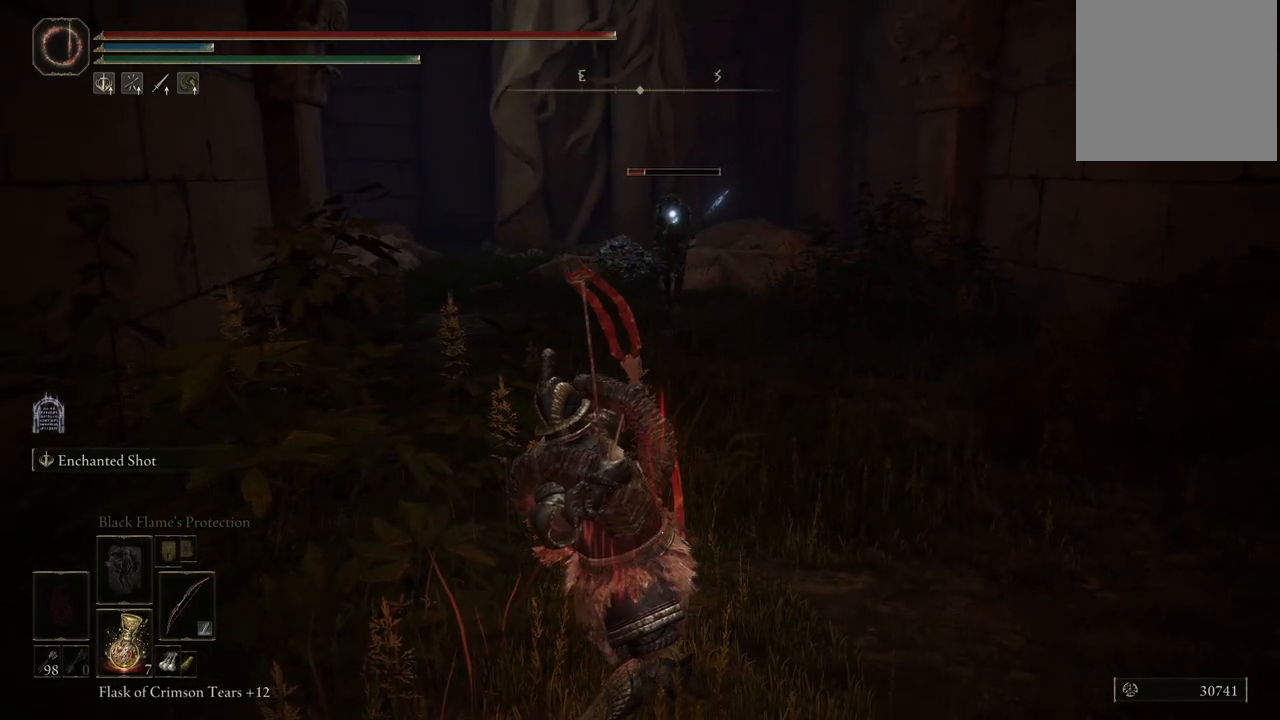
{"buttons": ["L2"], "left_stick": "down-left", "right_stick": "center", "events": []}
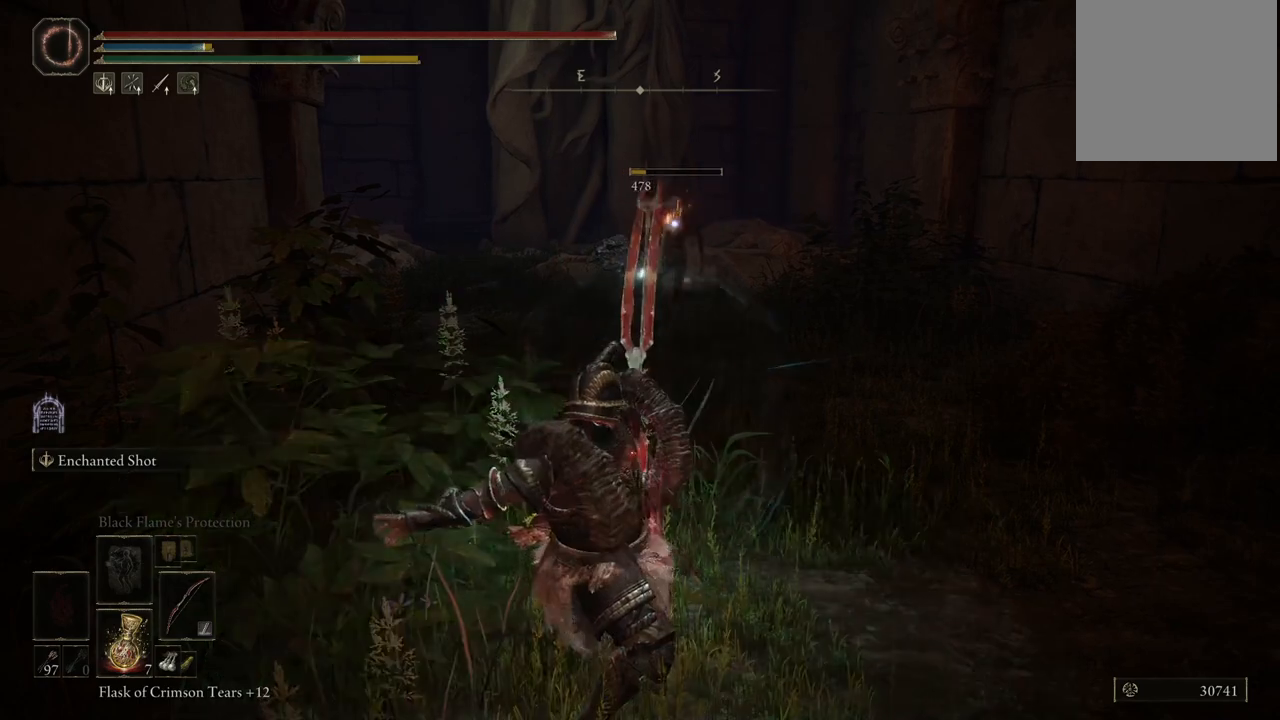
{"buttons": ["L2"], "left_stick": "center", "right_stick": "center", "events": [[117, "left_stick", "center"]]}
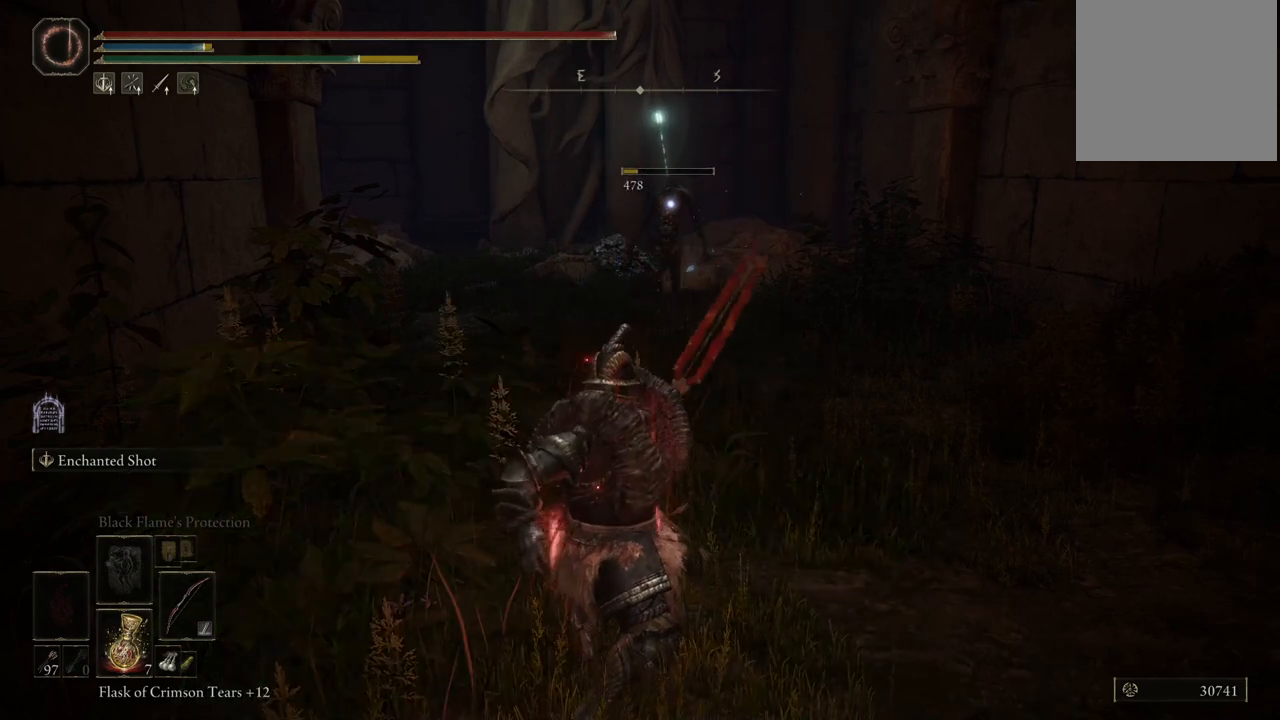
{"buttons": ["L2"], "left_stick": "center", "right_stick": "up-left", "events": [[317, "right_stick", "up-left"]]}
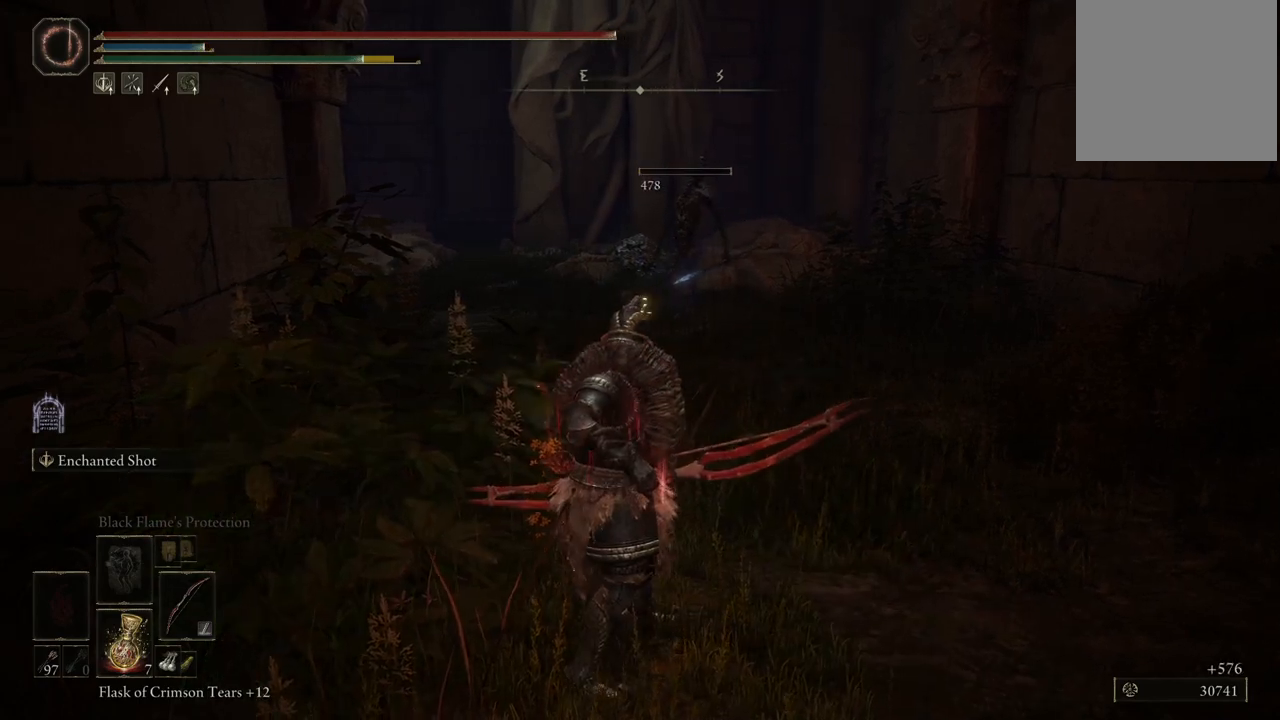
{"buttons": ["L2"], "left_stick": "center", "right_stick": "center", "events": [[333, "right_stick", "center"]]}
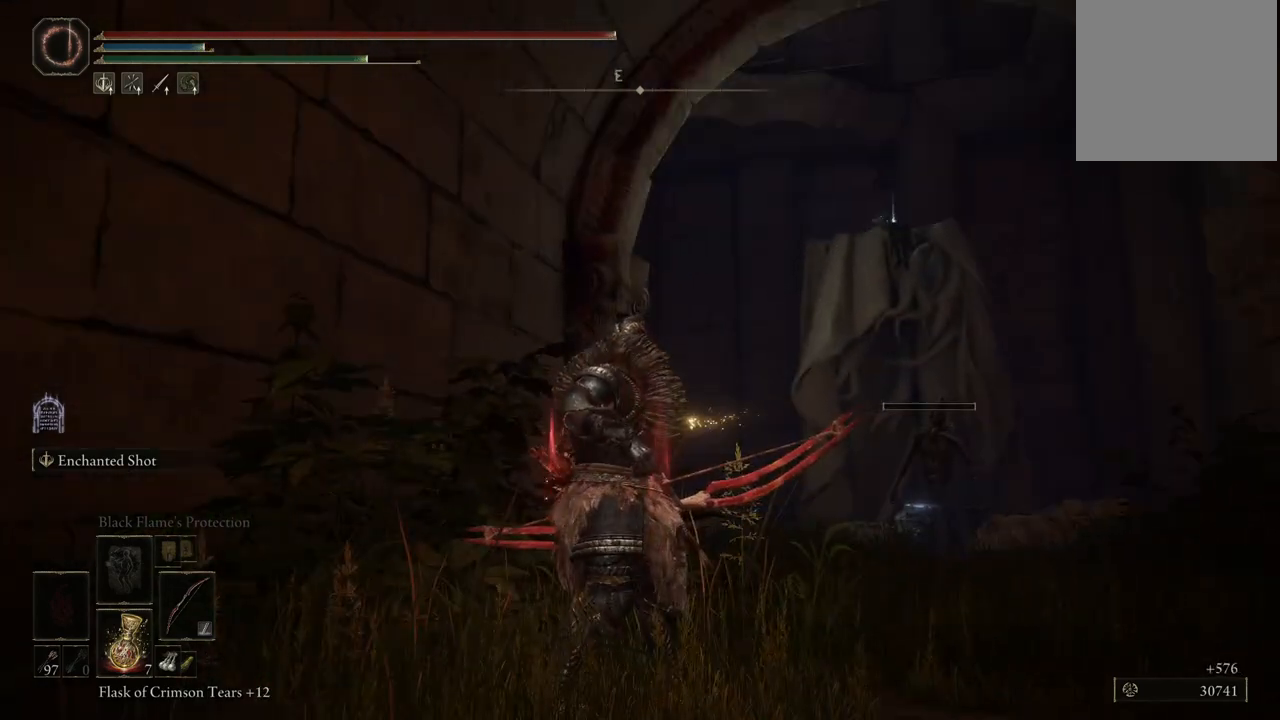
{"buttons": ["L2"], "left_stick": "center", "right_stick": "center", "events": []}
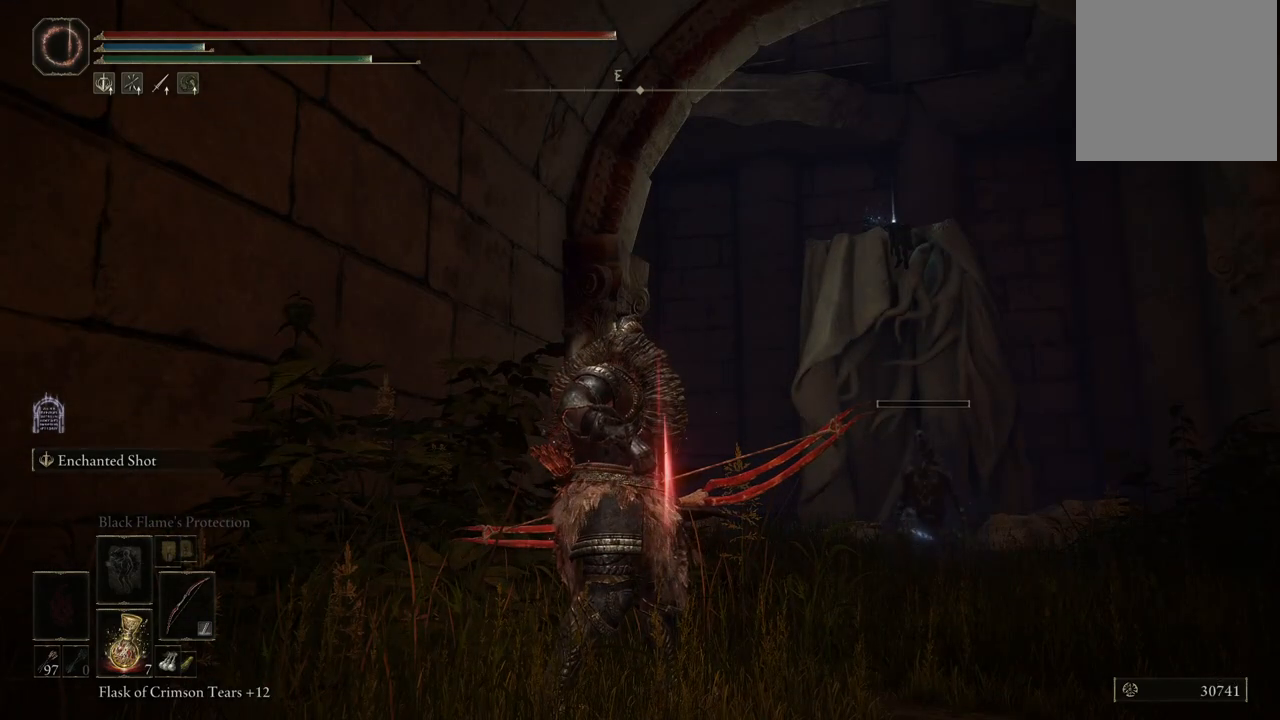
{"buttons": [], "left_stick": "center", "right_stick": "center", "events": [[400, "L2", "up"]]}
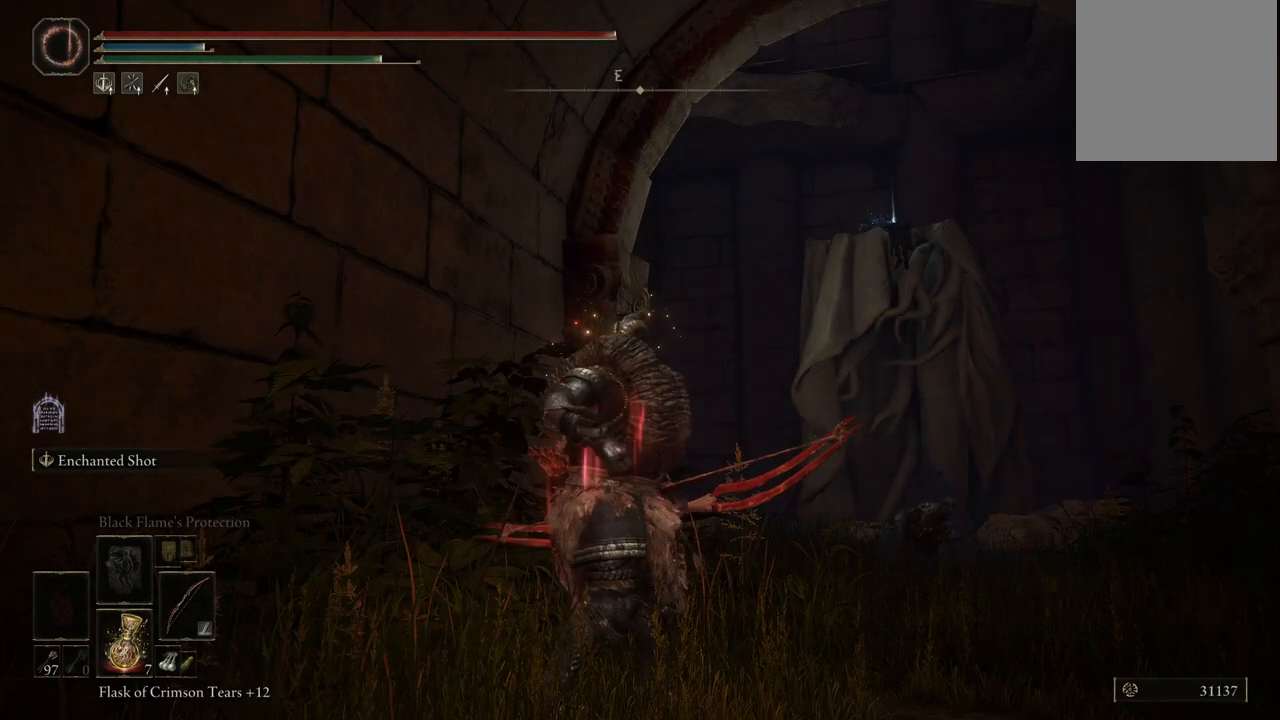
{"buttons": [], "left_stick": "center", "right_stick": "center", "events": [[183, "START", "down"], [317, "START", "up"]]}
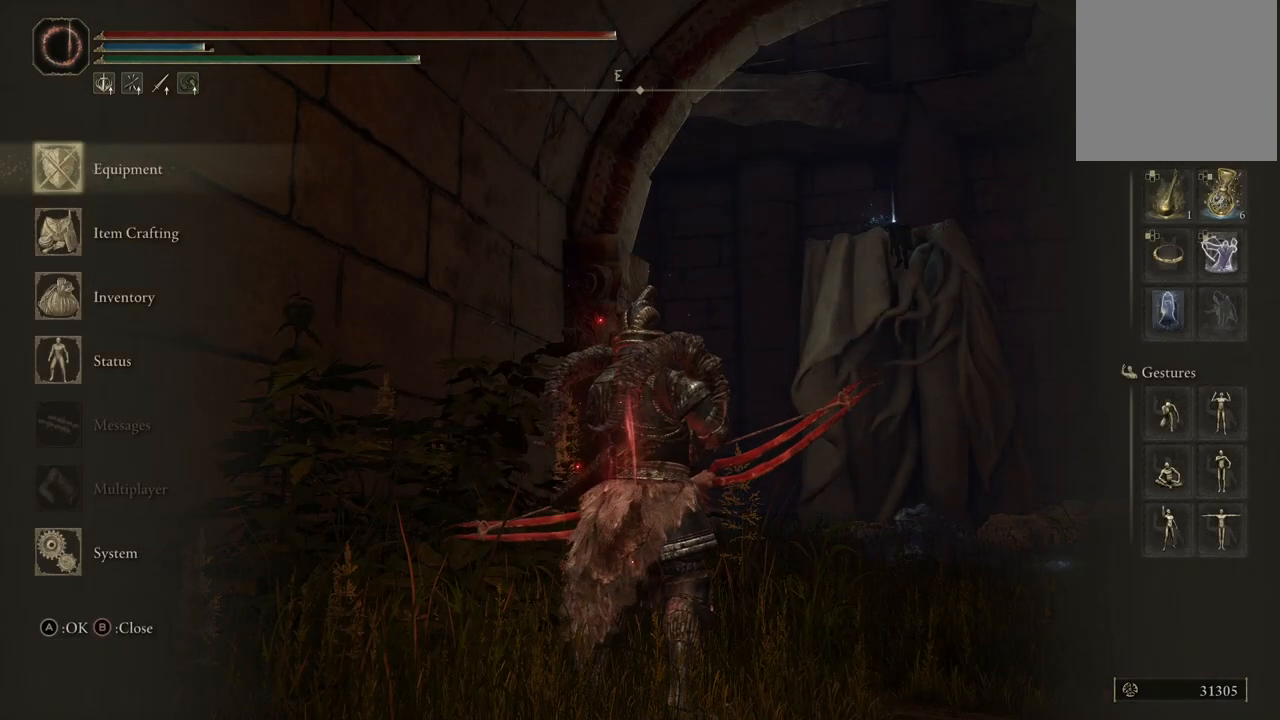
{"buttons": [], "left_stick": "center", "right_stick": "center", "events": []}
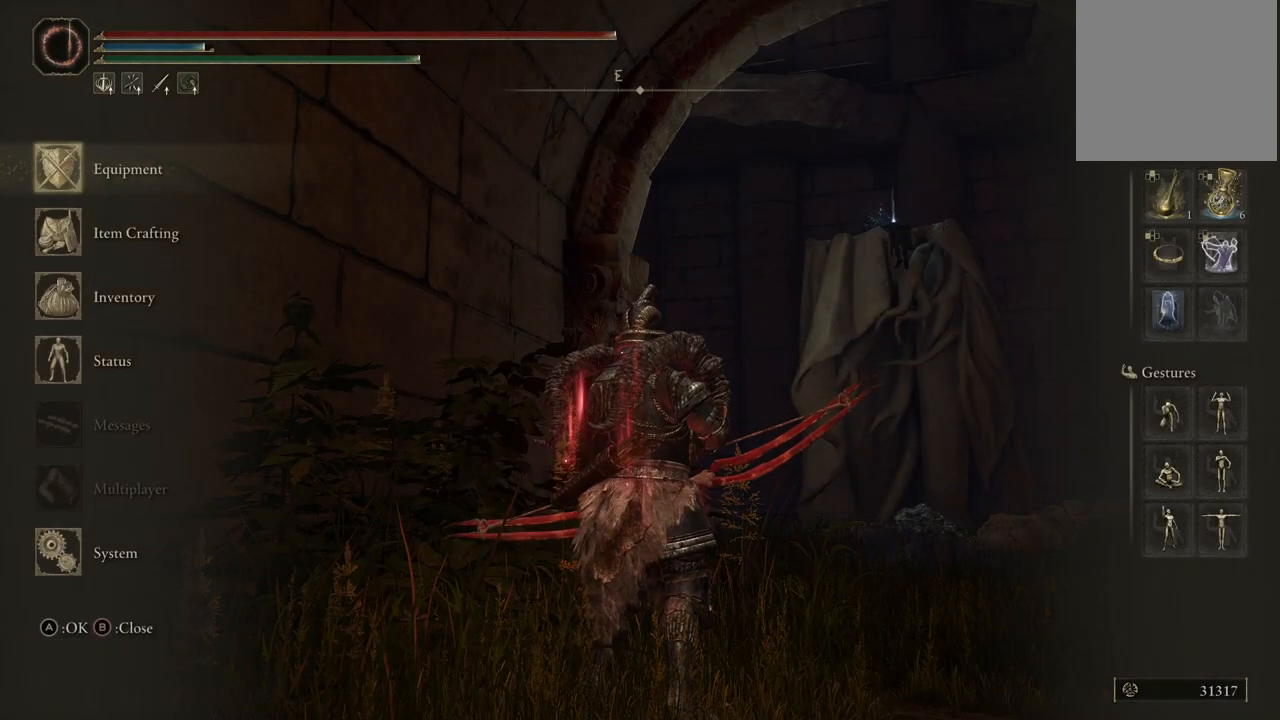
{"buttons": [], "left_stick": "center", "right_stick": "center", "events": []}
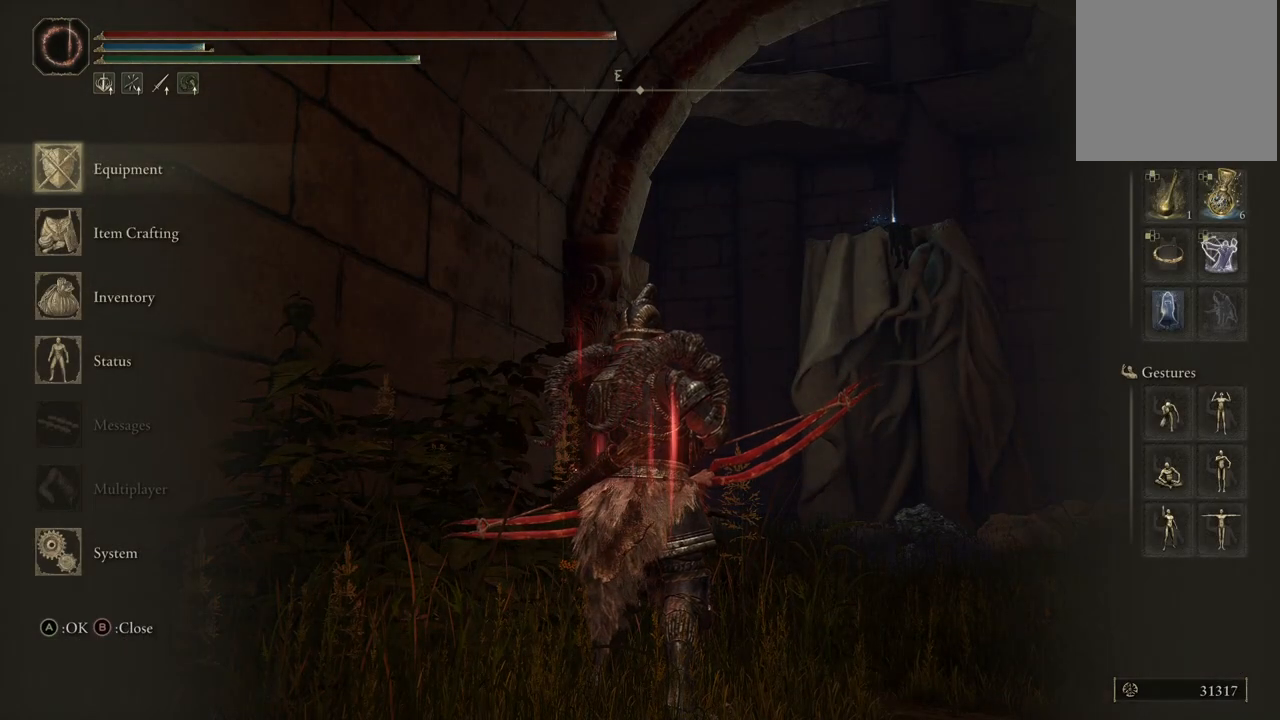
{"buttons": ["A"], "left_stick": "center", "right_stick": "center", "events": [[383, "A", "down"]]}
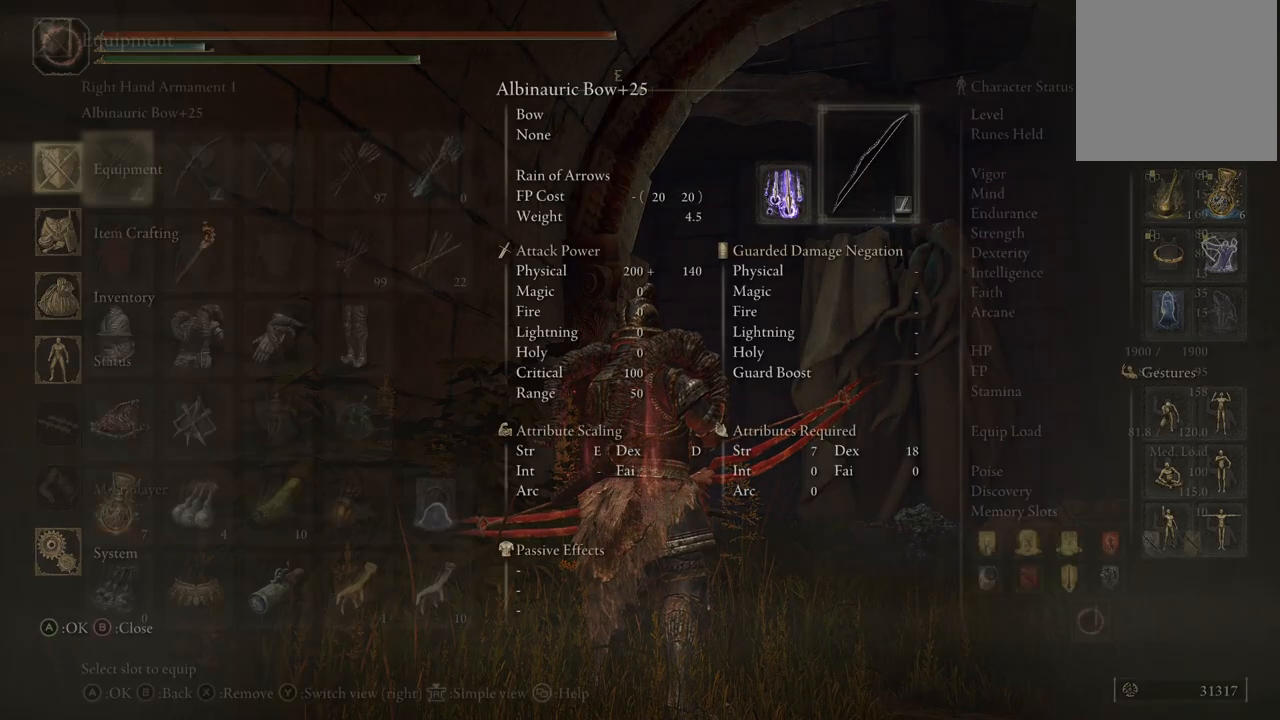
{"buttons": ["DPAD_RIGHT"], "left_stick": "center", "right_stick": "center", "events": [[67, "A", "up"], [250, "DPAD_RIGHT", "down"], [350, "DPAD_RIGHT", "up"], [500, "DPAD_RIGHT", "down"]]}
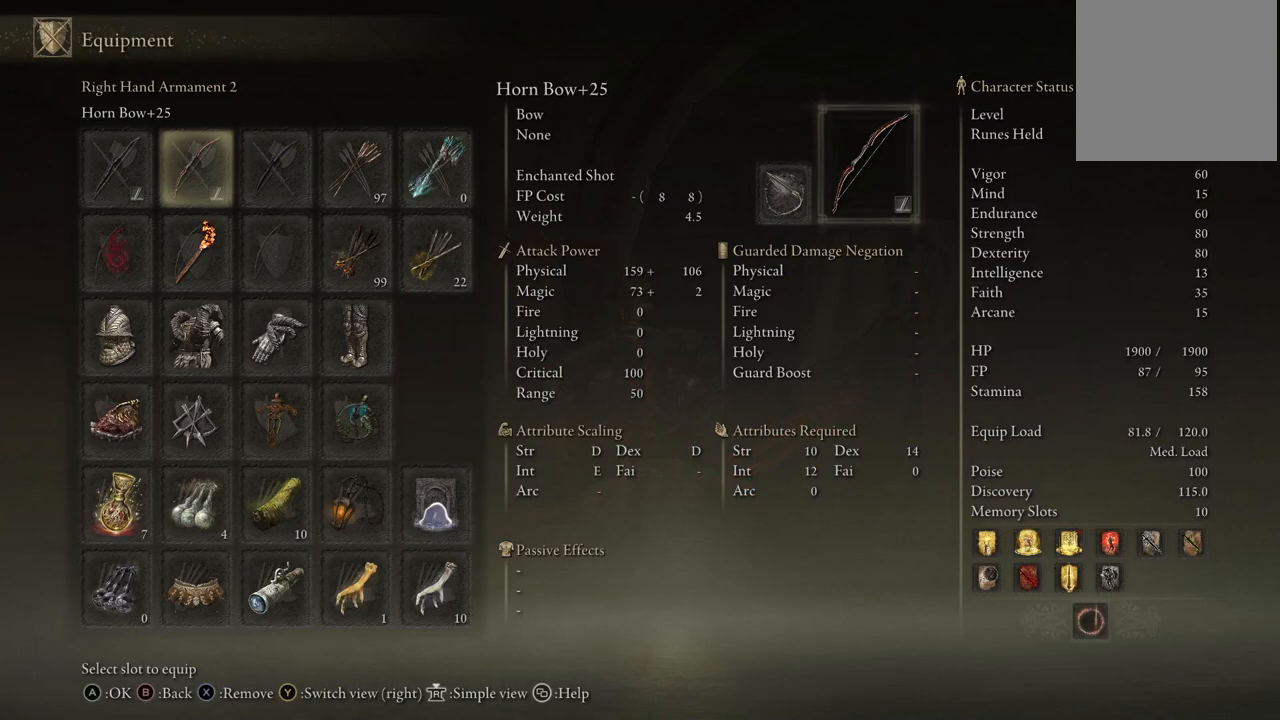
{"buttons": [], "left_stick": "center", "right_stick": "center", "events": [[50, "DPAD_RIGHT", "up"], [367, "DPAD_LEFT", "down"], [433, "DPAD_LEFT", "up"]]}
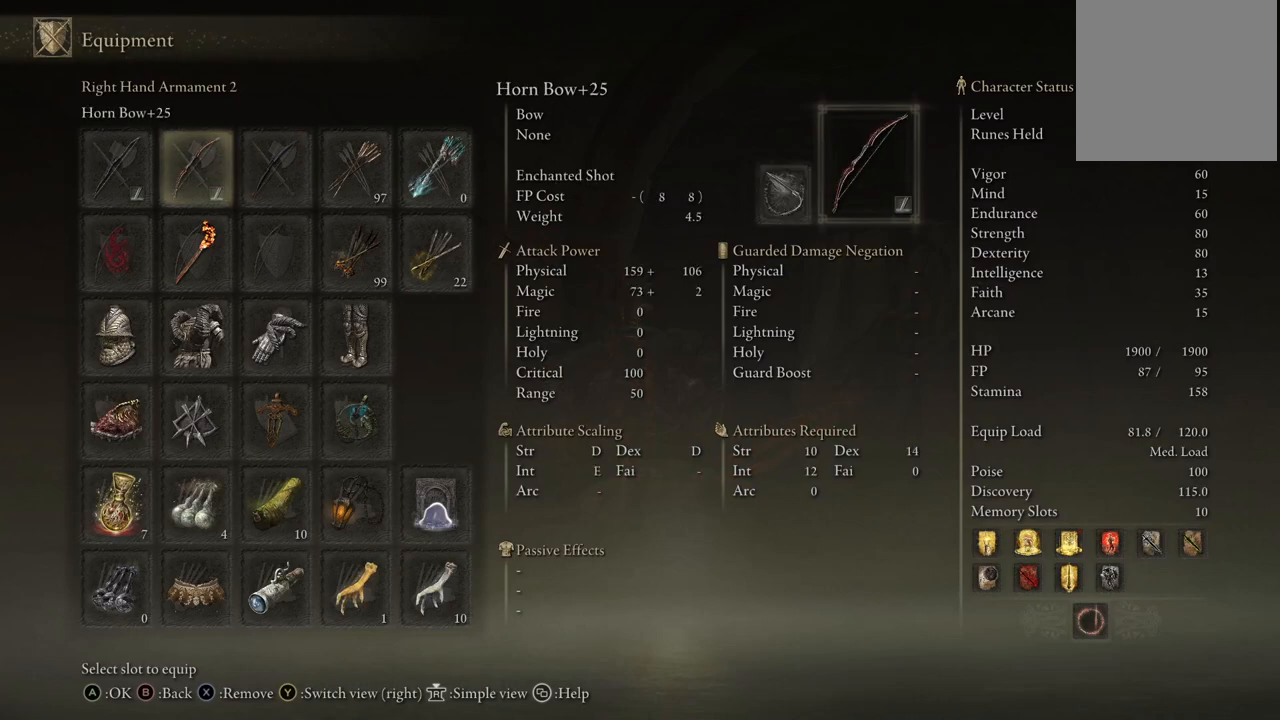
{"buttons": [], "left_stick": "center", "right_stick": "center", "events": []}
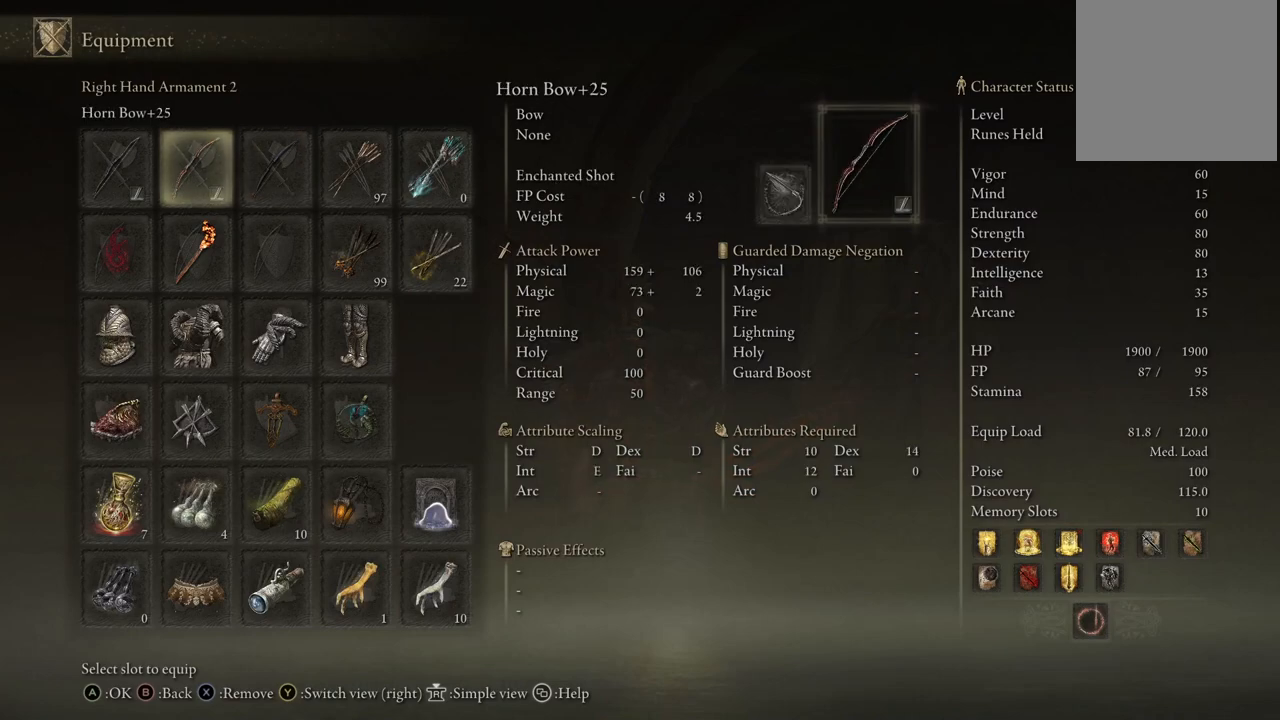
{"buttons": ["DPAD_RIGHT"], "left_stick": "center", "right_stick": "center", "events": [[483, "DPAD_RIGHT", "down"]]}
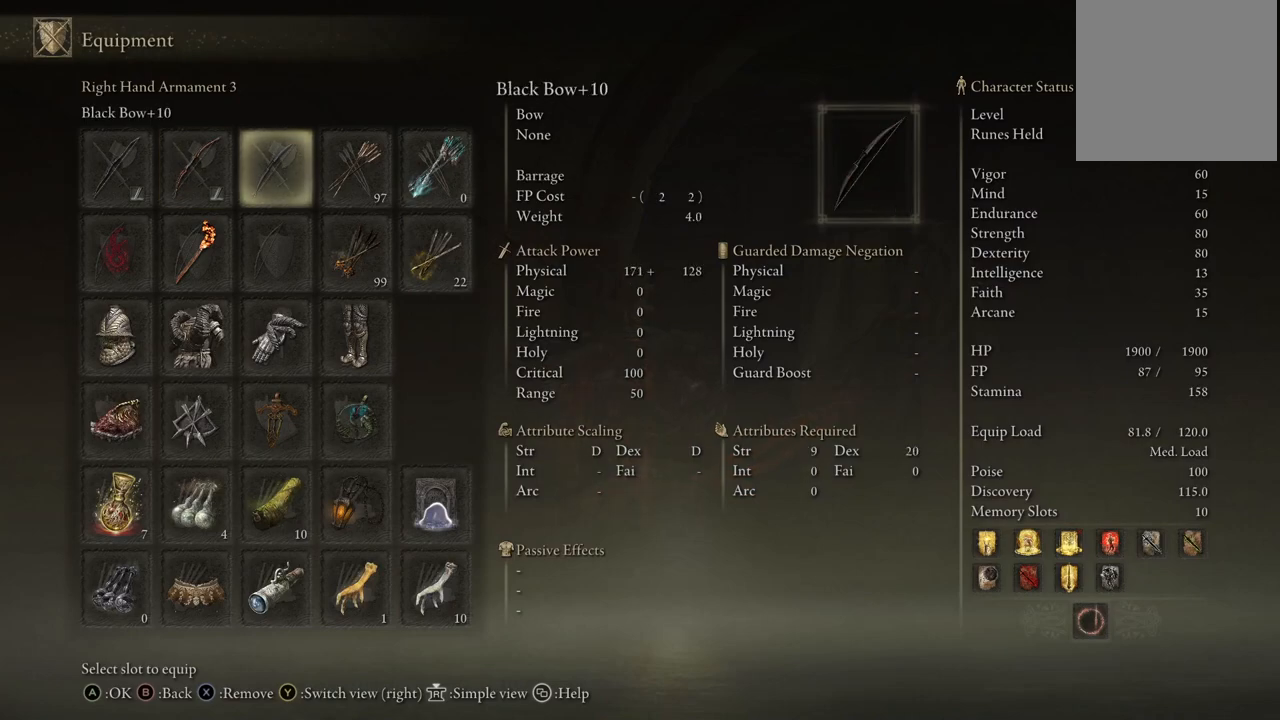
{"buttons": [], "left_stick": "center", "right_stick": "center", "events": [[150, "DPAD_RIGHT", "up"], [300, "DPAD_LEFT", "down"], [383, "DPAD_LEFT", "up"]]}
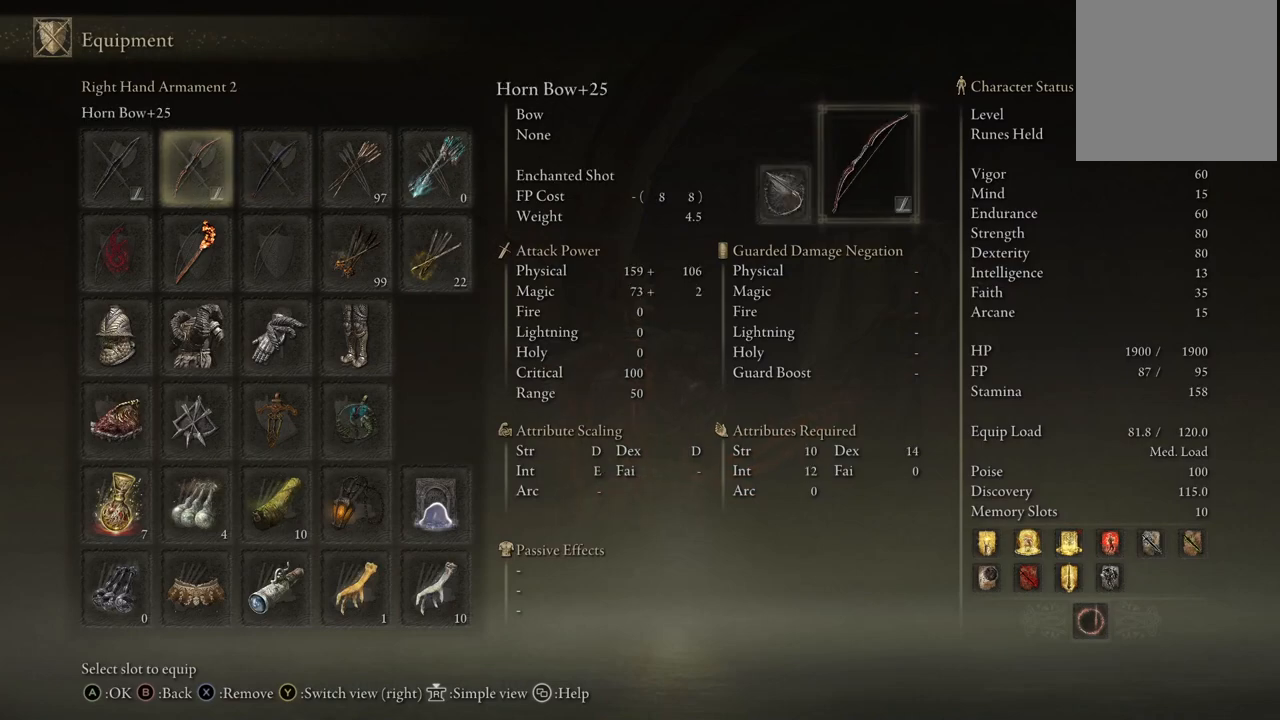
{"buttons": [], "left_stick": "center", "right_stick": "center", "events": [[233, "DPAD_RIGHT", "down"], [350, "DPAD_RIGHT", "up"]]}
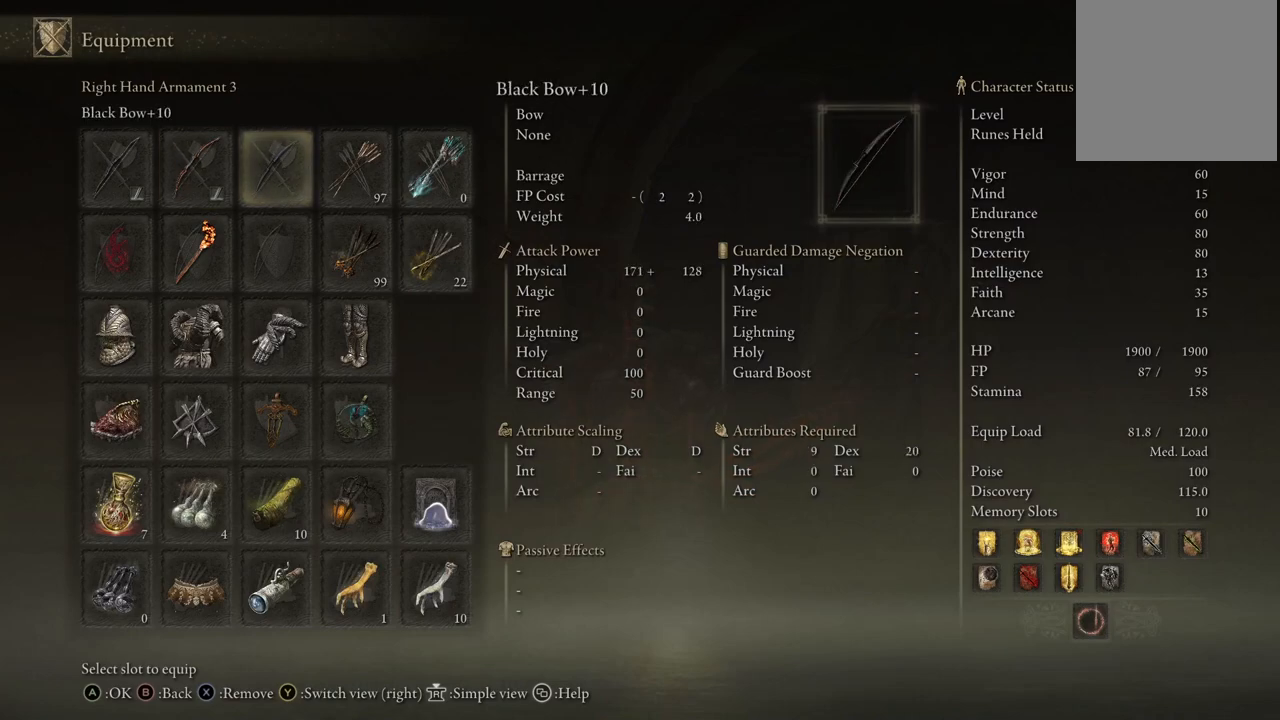
{"buttons": [], "left_stick": "center", "right_stick": "center", "events": [[33, "DPAD_LEFT", "down"], [133, "DPAD_LEFT", "up"], [333, "DPAD_LEFT", "down"], [433, "DPAD_LEFT", "up"]]}
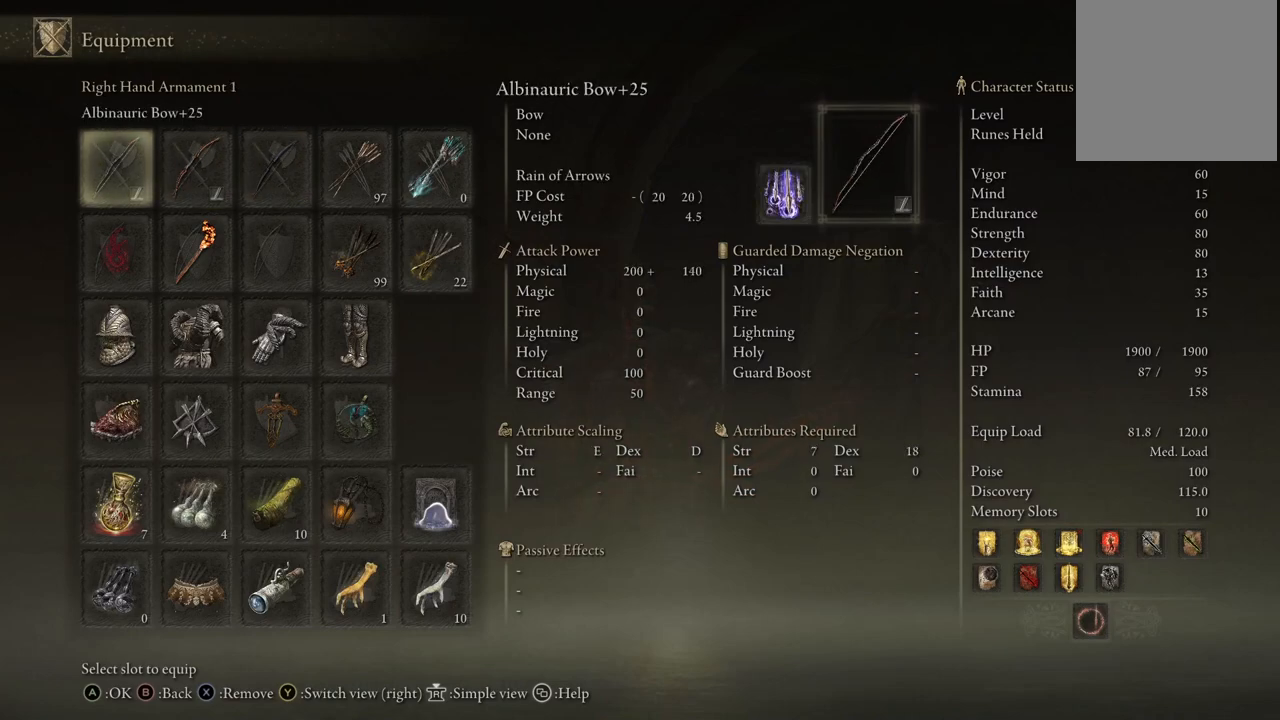
{"buttons": [], "left_stick": "center", "right_stick": "center", "events": [[150, "DPAD_RIGHT", "down"], [267, "DPAD_RIGHT", "up"]]}
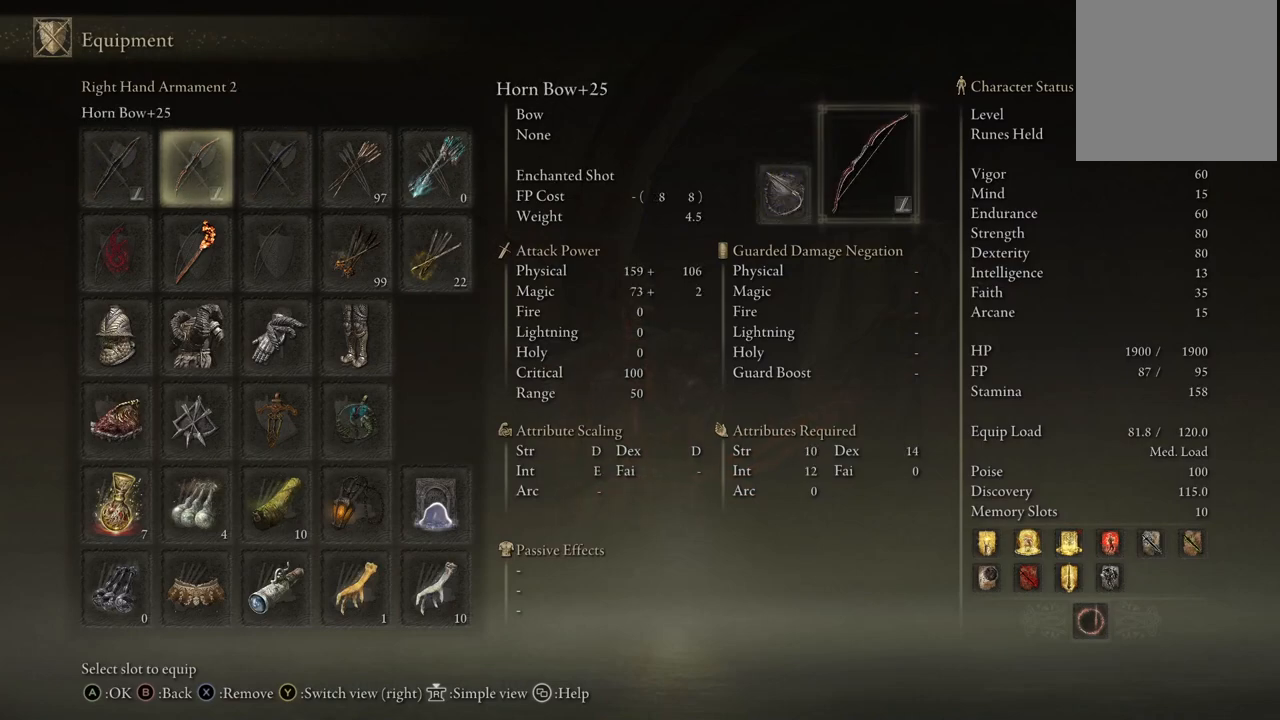
{"buttons": [], "left_stick": "center", "right_stick": "center", "events": [[83, "DPAD_RIGHT", "down"], [183, "DPAD_RIGHT", "up"], [350, "DPAD_LEFT", "down"], [450, "DPAD_LEFT", "up"]]}
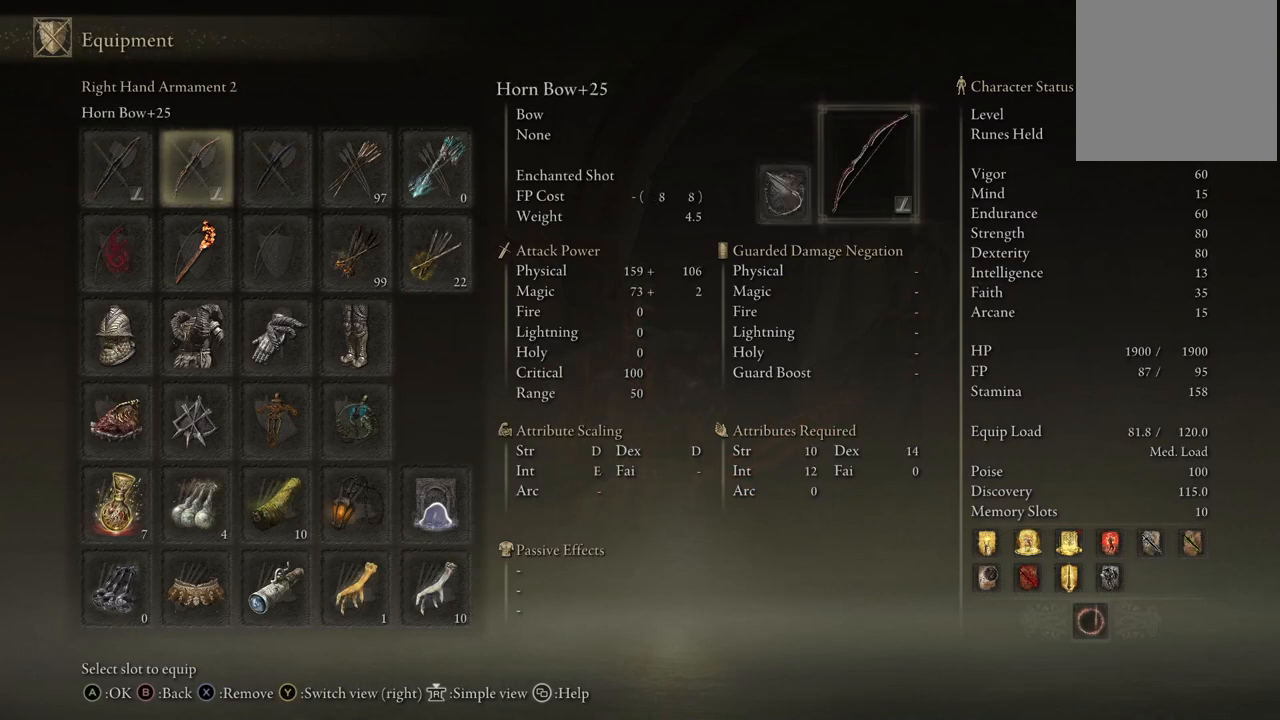
{"buttons": [], "left_stick": "center", "right_stick": "center", "events": [[350, "DPAD_RIGHT", "down"], [467, "DPAD_RIGHT", "up"]]}